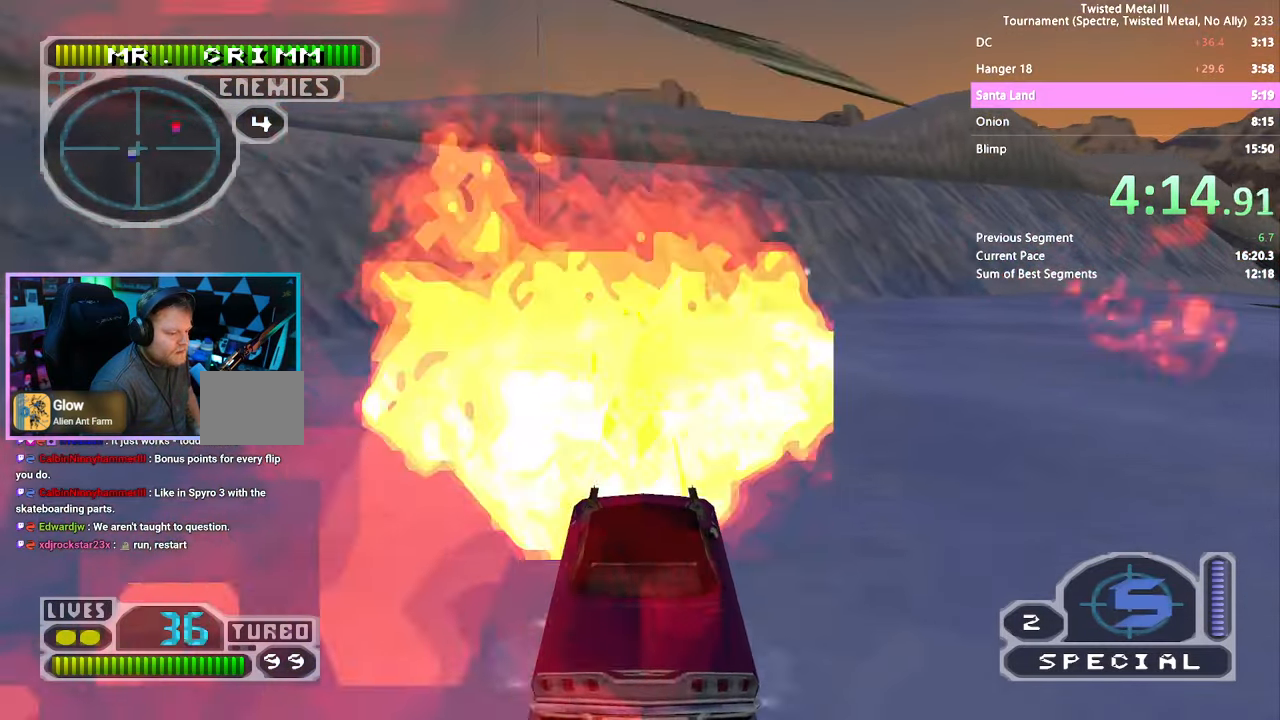
Gameplay with a controller (PlayStation layout); each line is a JSON object with the inputs held at the frame after it. "events" lists button and stick changes between this image and that frame as [ms after this image, input, new state], when the widget could be followed in between. Not read: L1 L3 R1 R3.
{"buttons": ["SQUARE", "DPAD_RIGHT"], "left_stick": "center", "right_stick": "center", "events": [[17, "DPAD_RIGHT", "down"], [167, "DPAD_RIGHT", "up"], [250, "DPAD_RIGHT", "down"], [334, "R2", "up"]]}
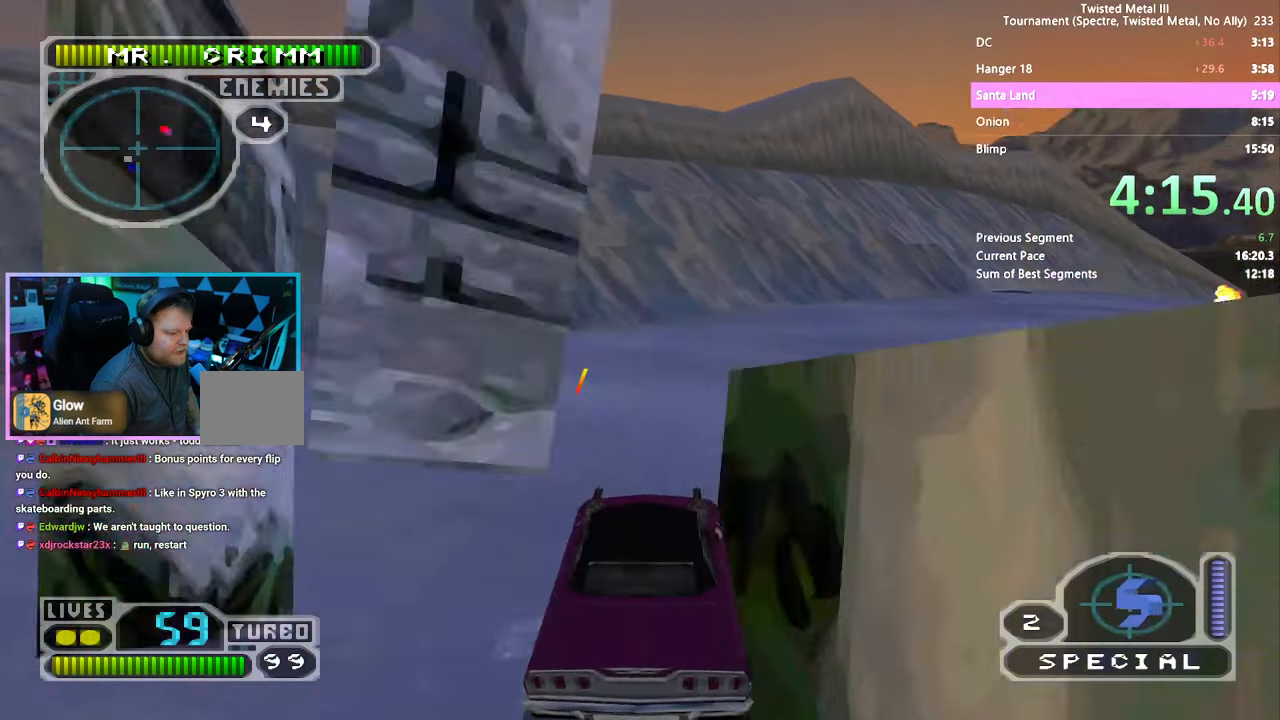
{"buttons": [], "left_stick": "center", "right_stick": "center", "events": [[17, "CROSS", "down"], [234, "CROSS", "up"], [317, "SQUARE", "up"], [467, "DPAD_RIGHT", "up"]]}
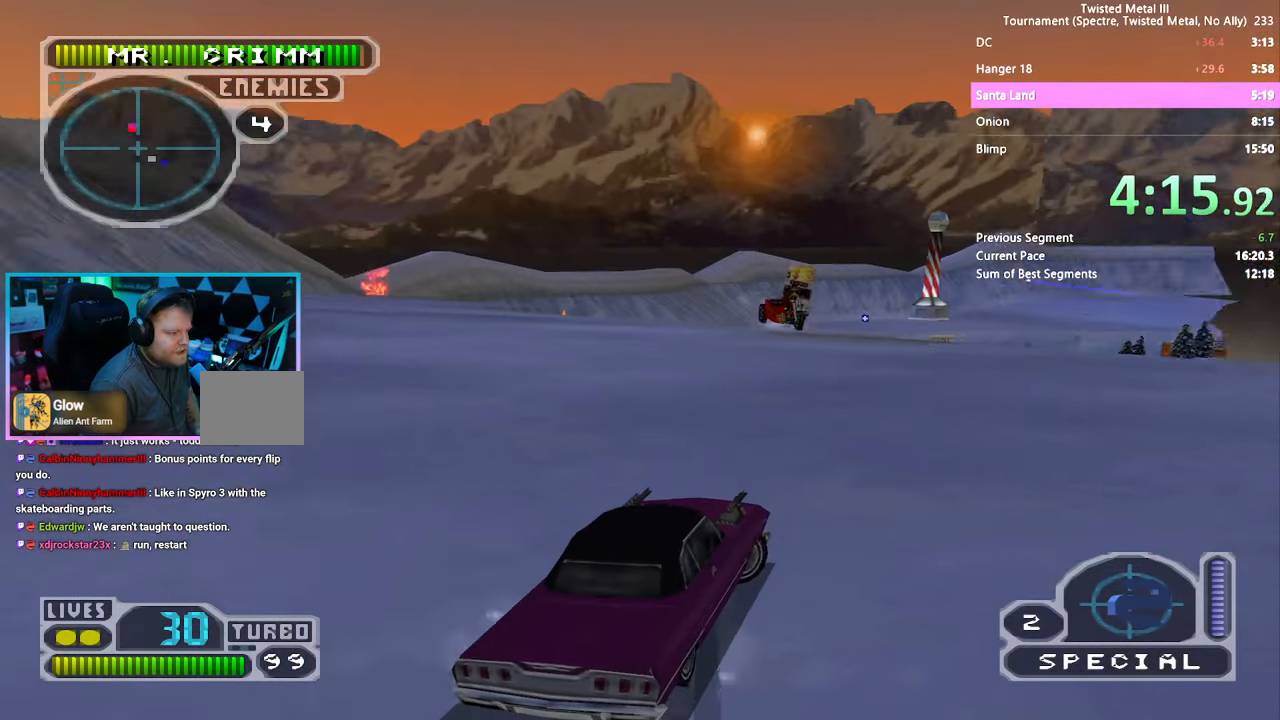
{"buttons": ["SQUARE", "DPAD_LEFT"], "left_stick": "center", "right_stick": "center", "events": [[150, "SQUARE", "down"], [200, "DPAD_LEFT", "down"]]}
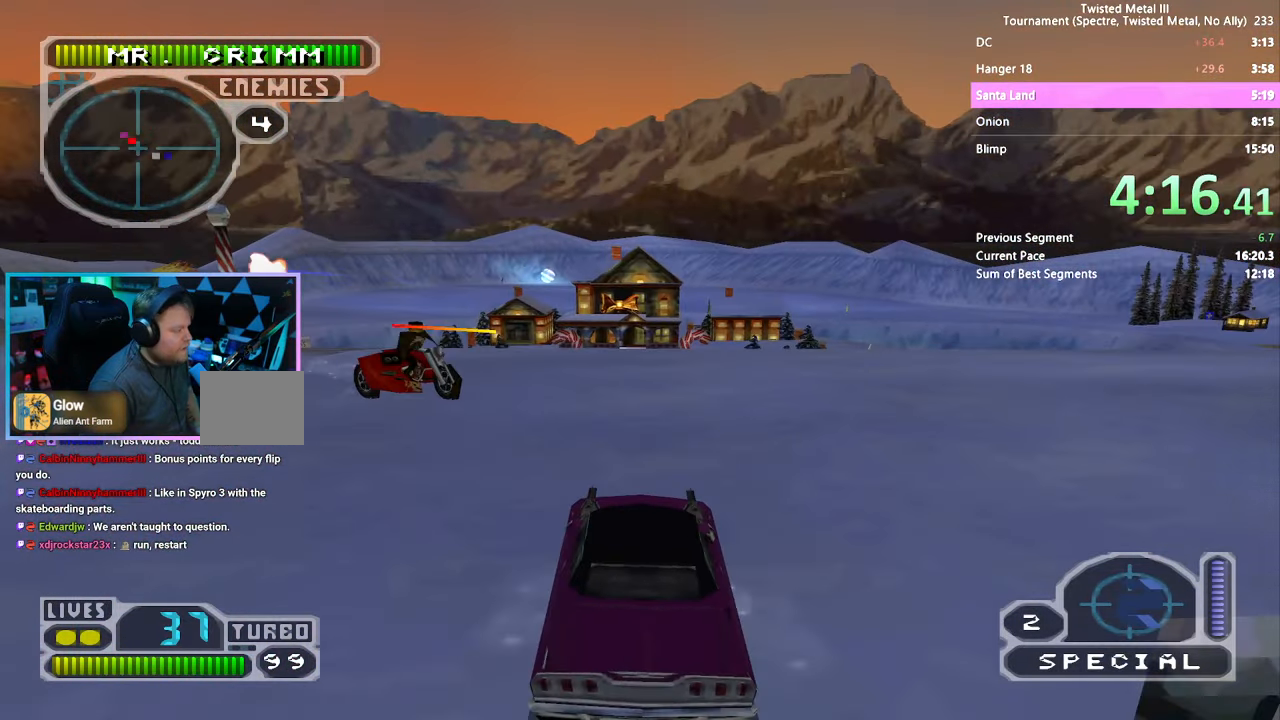
{"buttons": ["SQUARE"], "left_stick": "center", "right_stick": "center", "events": [[150, "DPAD_LEFT", "up"]]}
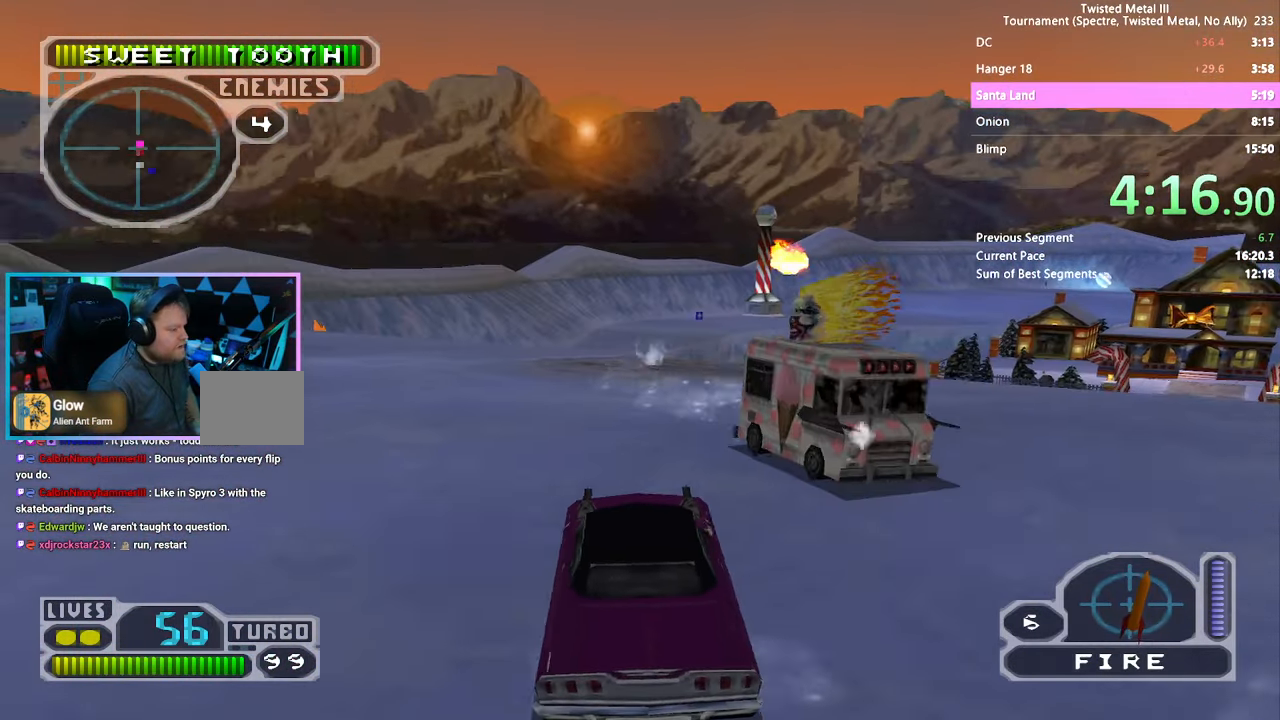
{"buttons": ["SQUARE", "DPAD_RIGHT"], "left_stick": "center", "right_stick": "center", "events": [[17, "DPAD_RIGHT", "down"], [134, "DPAD_RIGHT", "up"], [234, "DPAD_RIGHT", "down"], [384, "DPAD_RIGHT", "up"], [500, "DPAD_RIGHT", "down"]]}
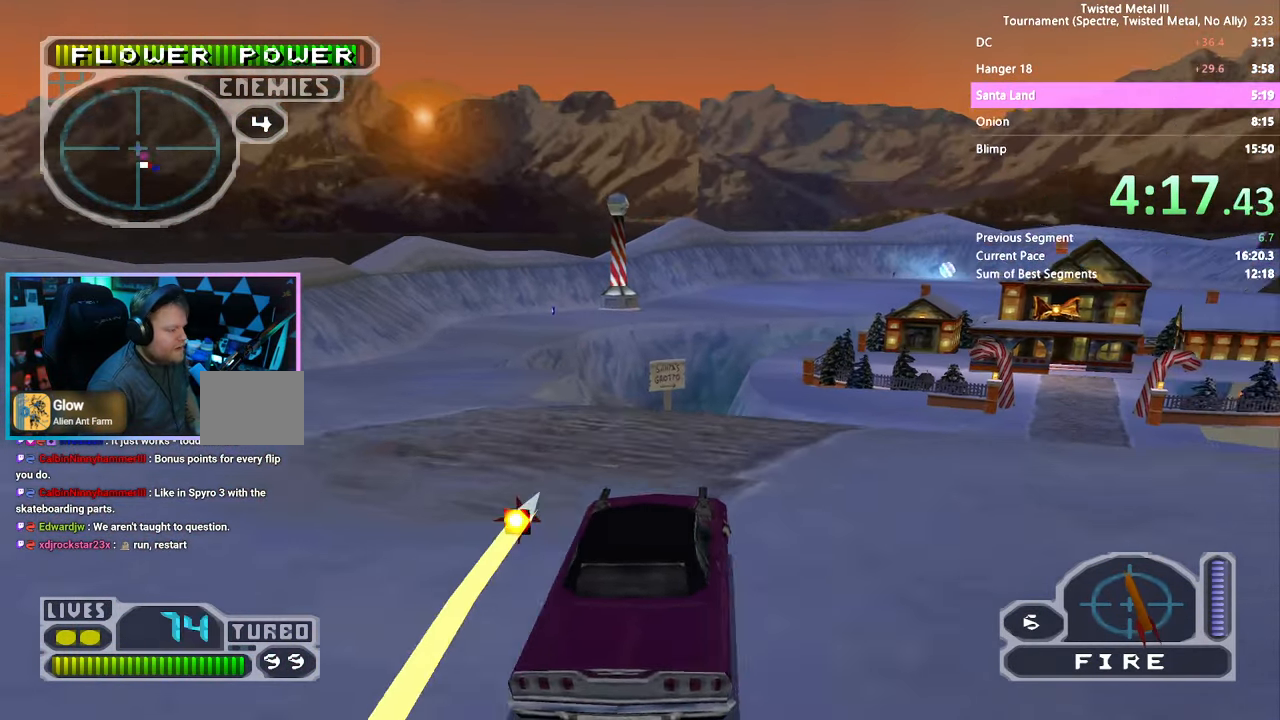
{"buttons": [], "left_stick": "center", "right_stick": "center", "events": [[134, "SQUARE", "up"], [167, "DPAD_RIGHT", "up"]]}
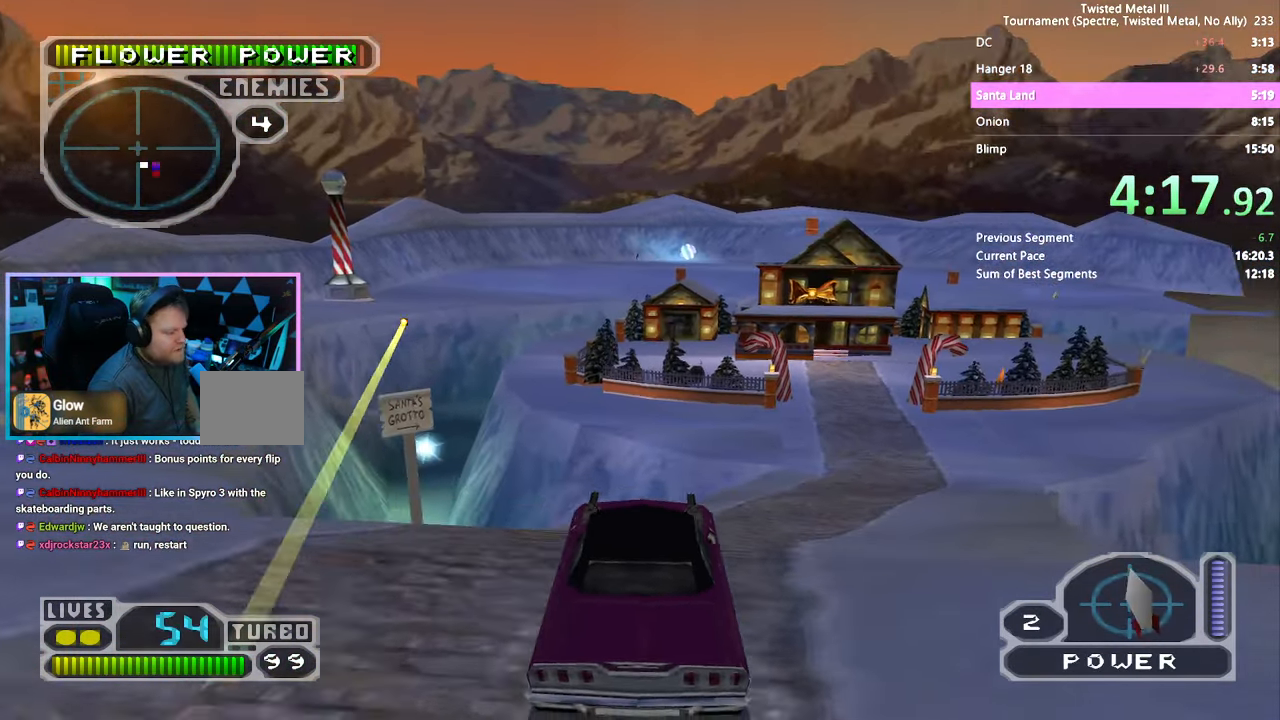
{"buttons": ["SQUARE"], "left_stick": "center", "right_stick": "center", "events": [[50, "SQUARE", "down"], [117, "DPAD_RIGHT", "down"], [250, "DPAD_RIGHT", "up"], [316, "DPAD_RIGHT", "down"], [450, "DPAD_RIGHT", "up"]]}
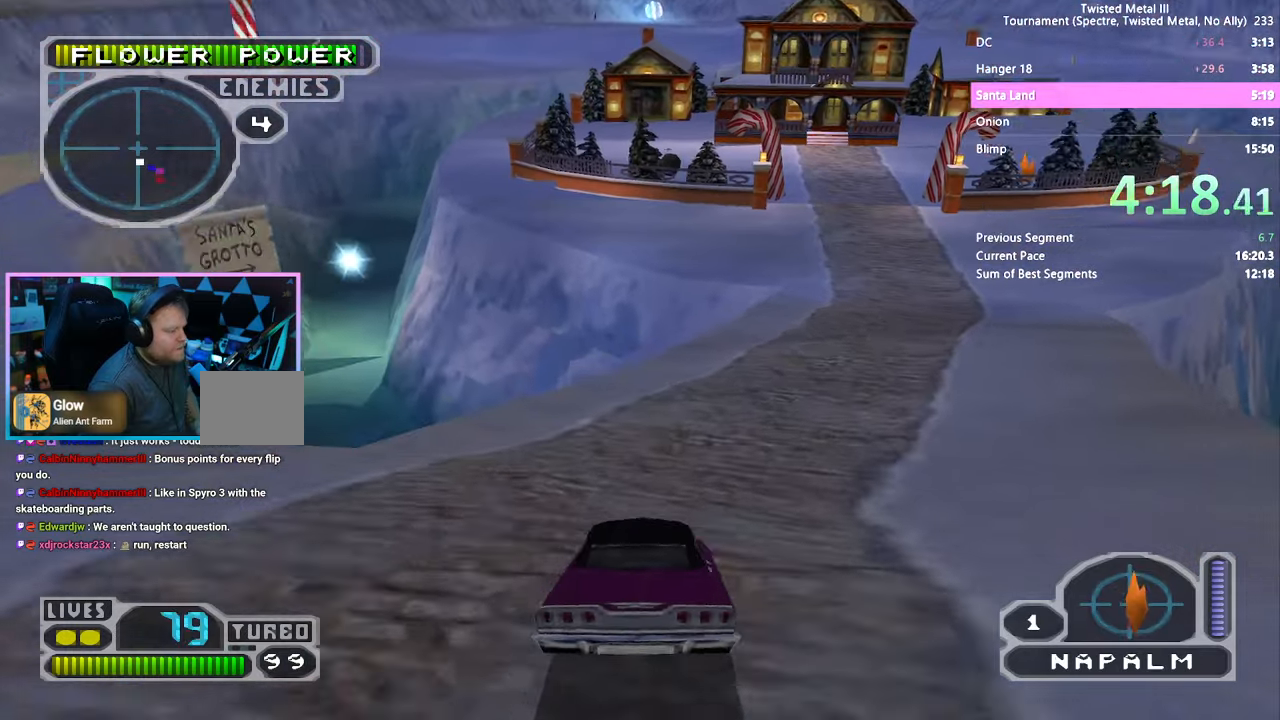
{"buttons": ["SQUARE"], "left_stick": "center", "right_stick": "center", "events": [[100, "DPAD_RIGHT", "down"], [216, "DPAD_RIGHT", "up"]]}
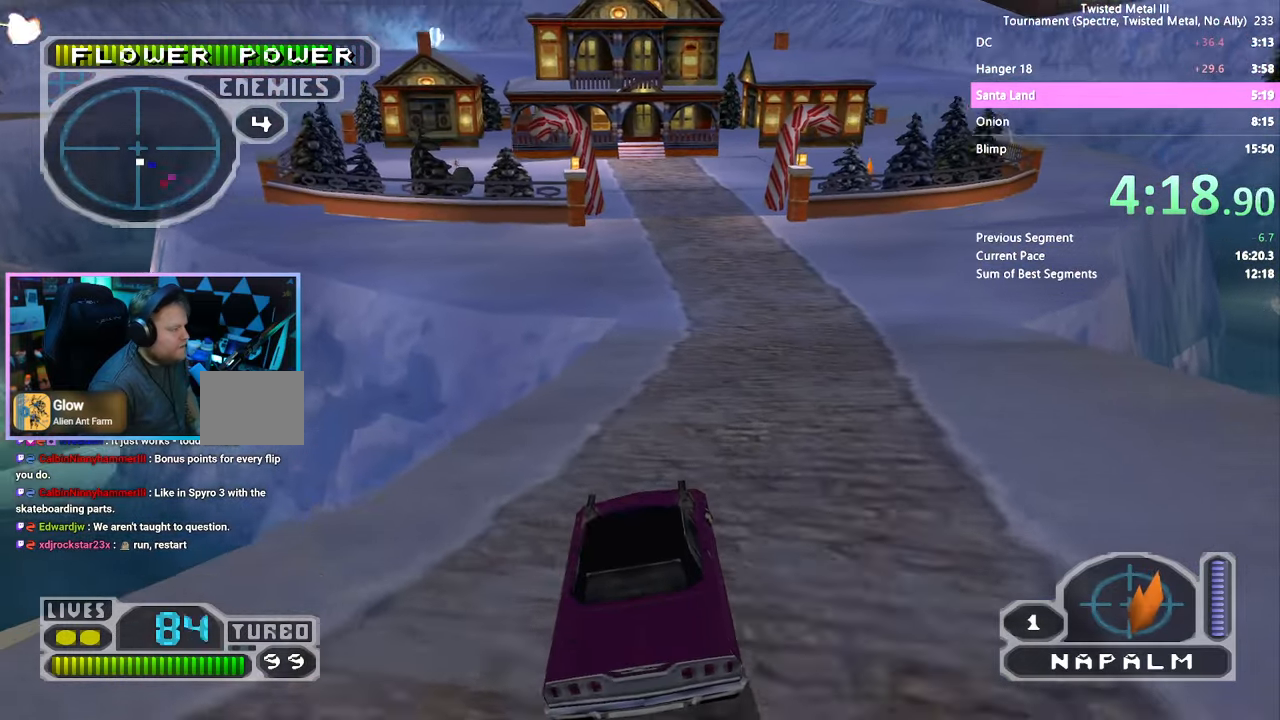
{"buttons": ["SQUARE"], "left_stick": "center", "right_stick": "center", "events": [[33, "DPAD_RIGHT", "down"], [133, "DPAD_RIGHT", "up"]]}
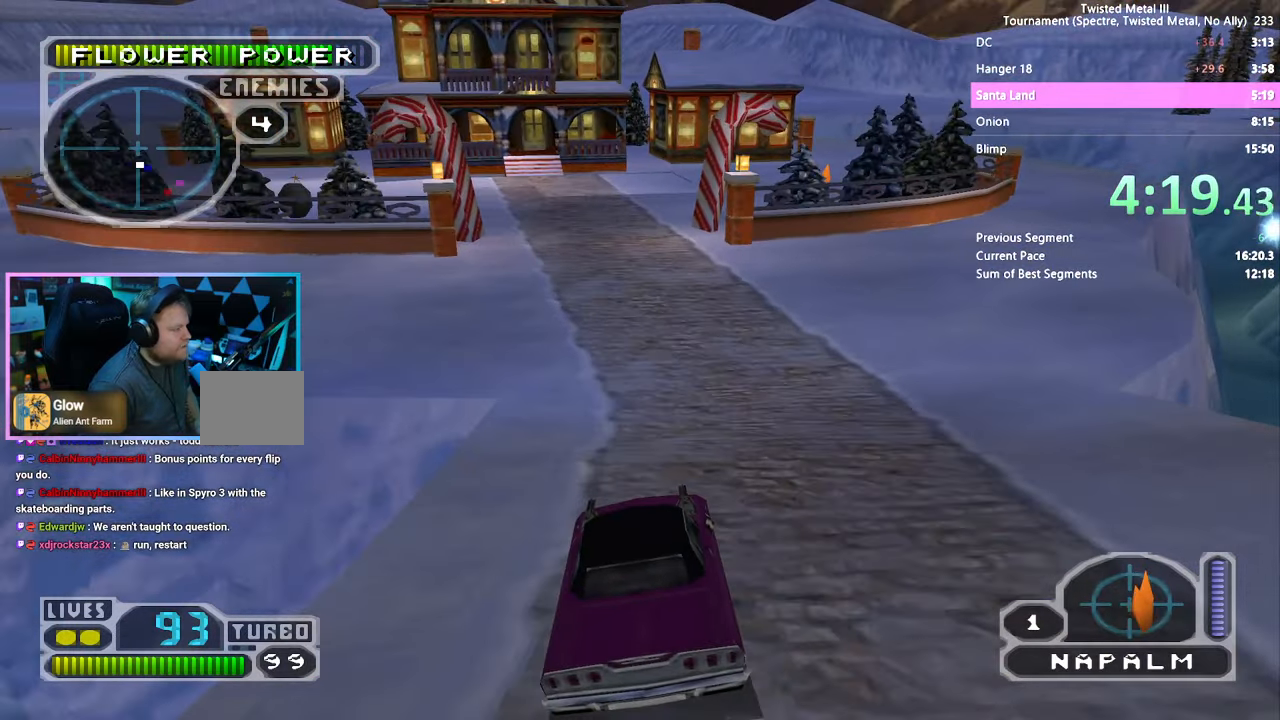
{"buttons": ["SQUARE"], "left_stick": "center", "right_stick": "center", "events": []}
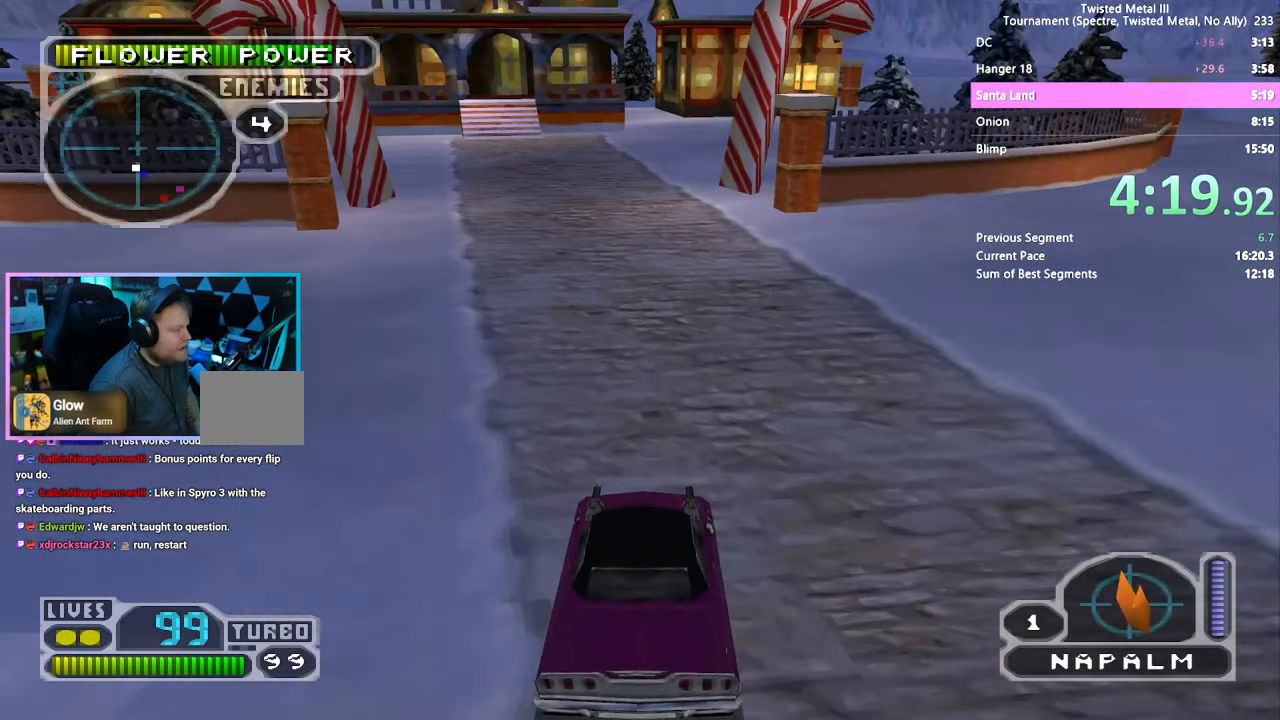
{"buttons": [], "left_stick": "center", "right_stick": "center", "events": [[183, "SQUARE", "up"]]}
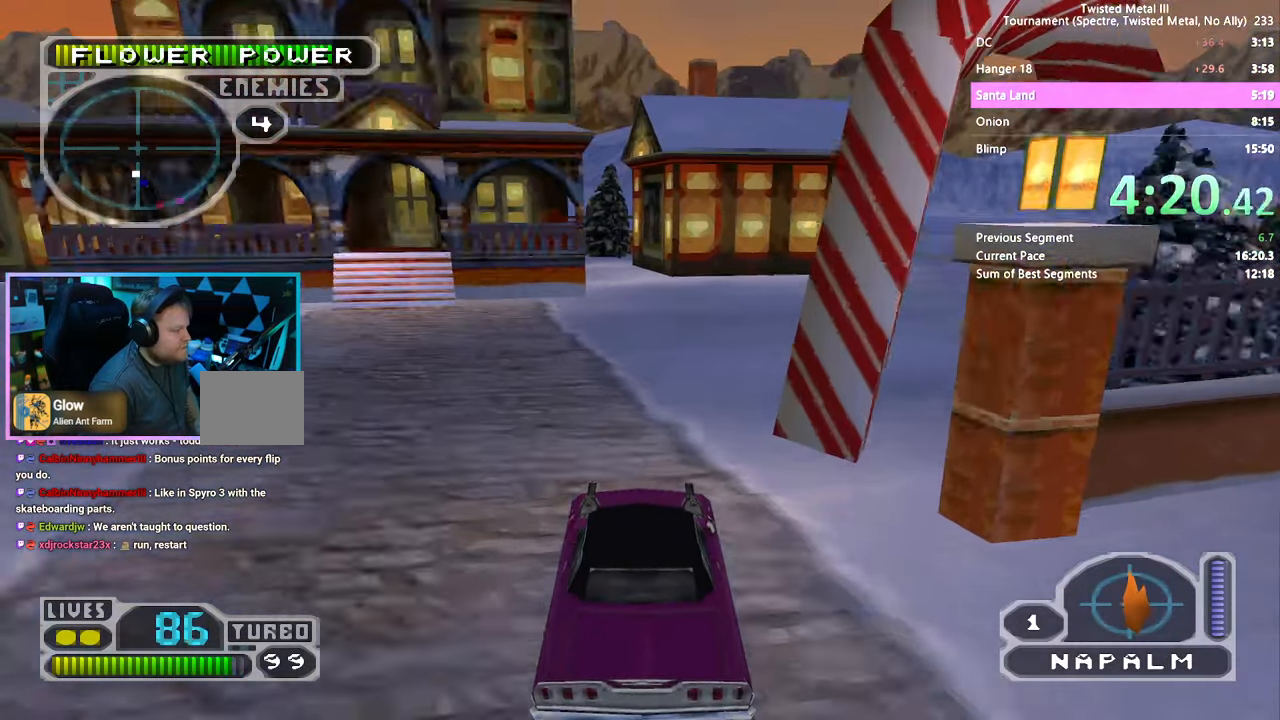
{"buttons": ["CROSS", "DPAD_RIGHT"], "left_stick": "center", "right_stick": "center", "events": [[16, "DPAD_RIGHT", "down"], [433, "CROSS", "down"]]}
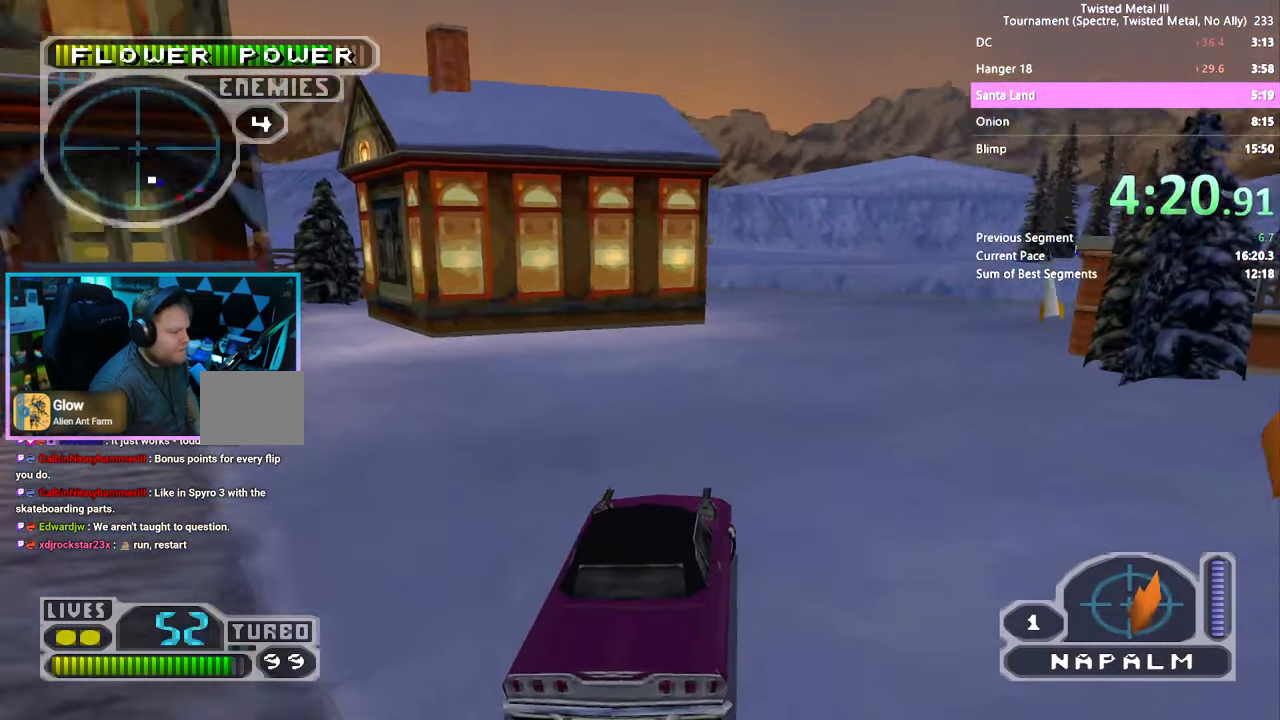
{"buttons": ["CROSS", "SQUARE", "DPAD_RIGHT"], "left_stick": "center", "right_stick": "center", "events": [[150, "SQUARE", "down"]]}
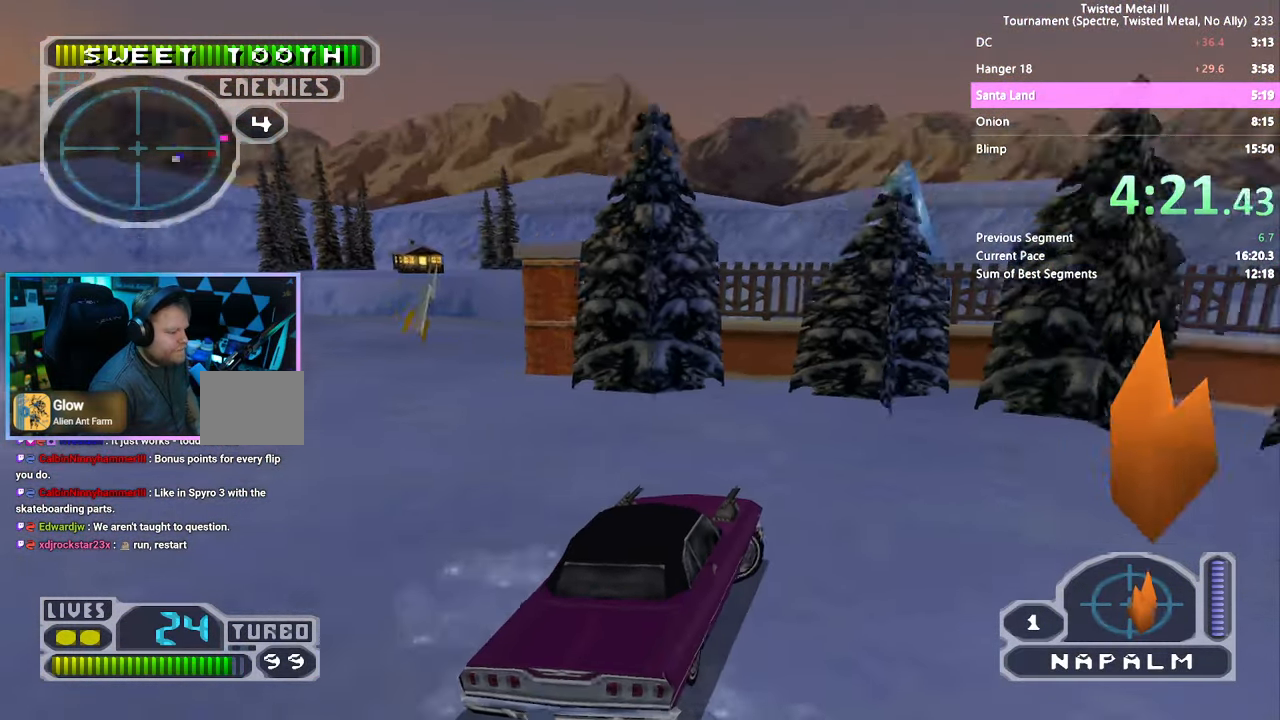
{"buttons": ["SQUARE", "DPAD_RIGHT"], "left_stick": "center", "right_stick": "center", "events": [[83, "DPAD_RIGHT", "up"], [166, "DPAD_RIGHT", "down"], [300, "CROSS", "up"]]}
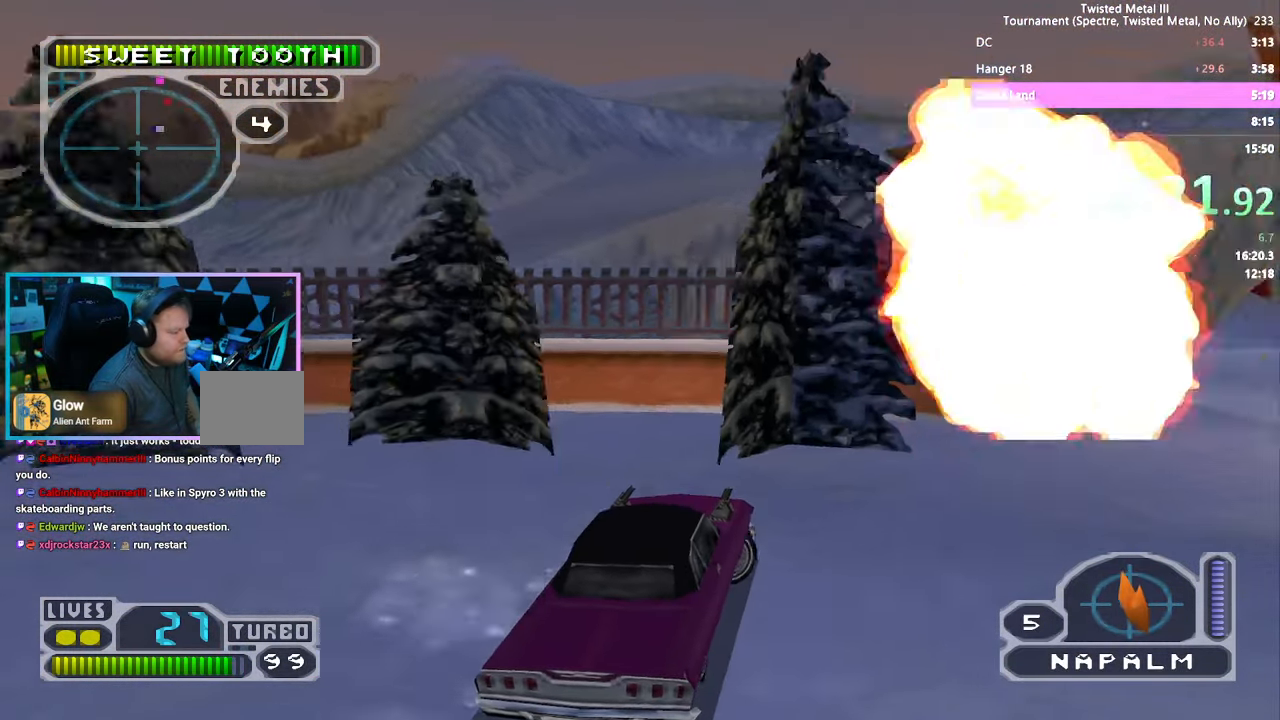
{"buttons": ["R2", "DPAD_DOWN"], "left_stick": "center", "right_stick": "center", "events": [[116, "DPAD_RIGHT", "up"], [166, "SQUARE", "up"], [283, "DPAD_DOWN", "down"], [416, "R2", "down"]]}
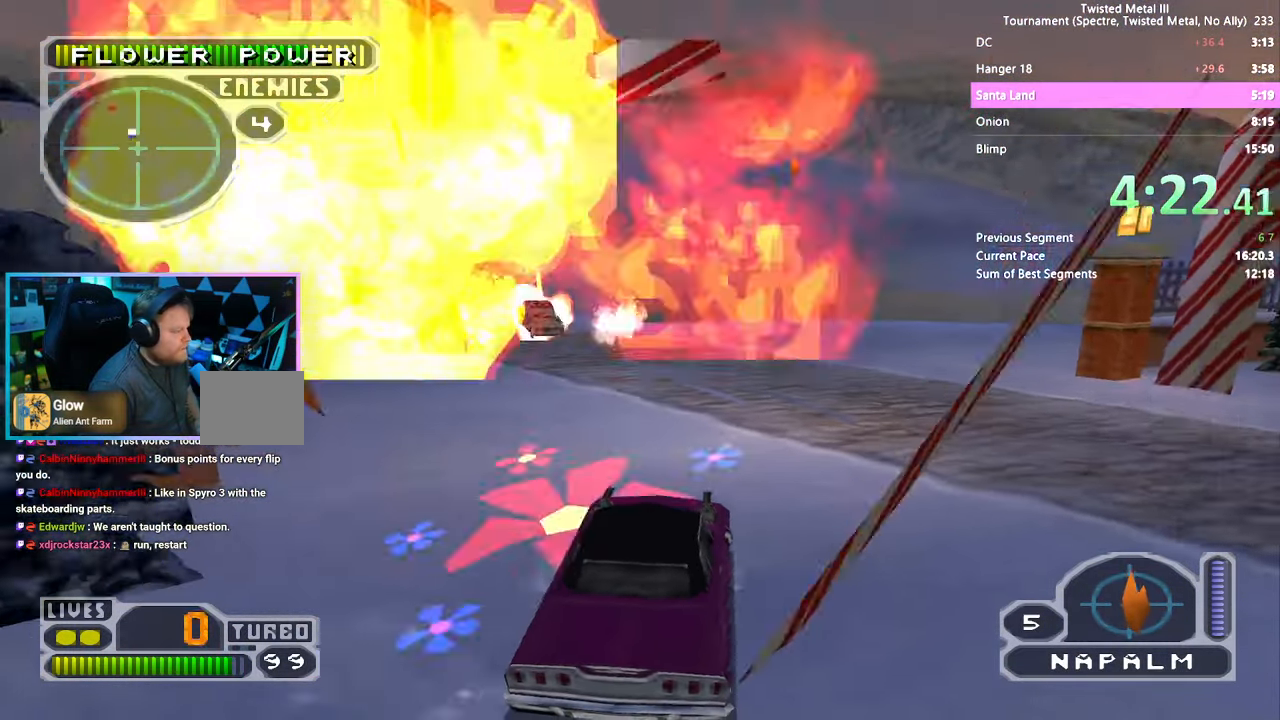
{"buttons": ["R2", "DPAD_DOWN"], "left_stick": "center", "right_stick": "center"}